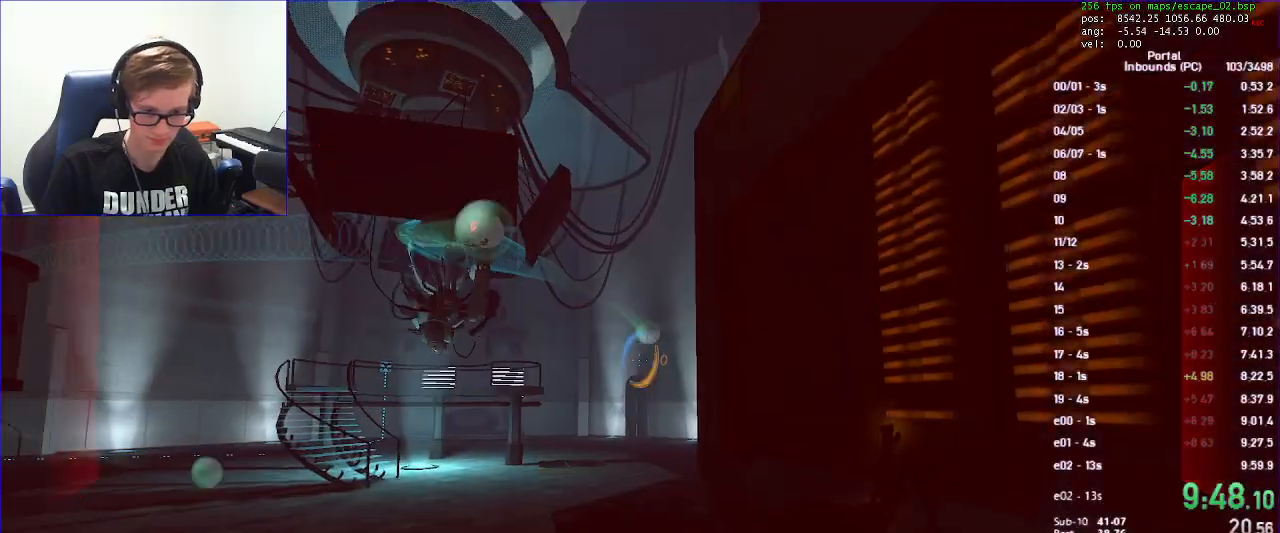
Gameplay with keyboard and mouse; each line is a JSON object with the keys and mouse buttons held at the frame after it. "events" lists presses ("down") and releases ("up") of "a", "d", "duck", "jump", "load", "reset", "s", "save", "use", "w", "x", "mouse_left", "mouse_wheel" and "mouse_right" between this image and that frame as [ms after this image, input, new state], when the widget could be followed in between. "mouse_left", "mouse_wheel", "mouse_right" = the "left", "wheel", "right" buttons of the "mouse" list. No other keys are recorded. "wheel" means that the mouse wheel is clicked or scrolled. Key names are as the overlay labels them; some are game actions (e.g. jump) rather than physical keys. Not read: mouse_move.
{"keys": [], "mouse": ["right"], "events": [[67, "mouse_left", "down"], [167, "mouse_left", "up"], [500, "mouse_right", "down"]]}
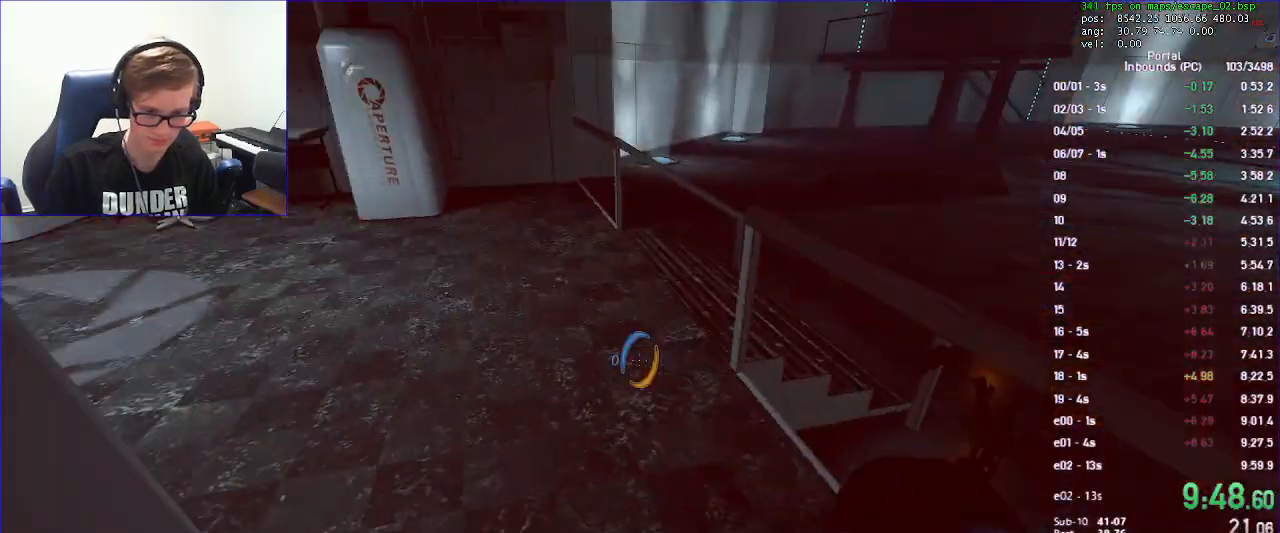
{"keys": [], "mouse": [], "events": [[67, "w", "down"], [167, "mouse_right", "up"], [167, "w", "up"], [267, "save", "down"], [333, "w", "down"], [367, "save", "up"], [467, "w", "up"]]}
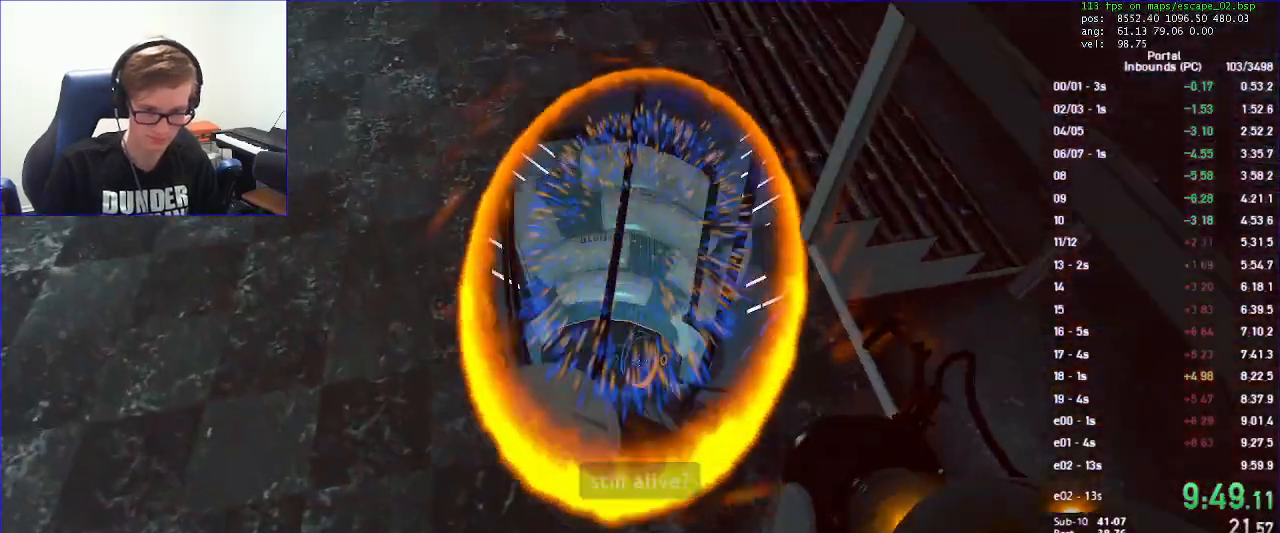
{"keys": [], "mouse": [], "events": [[333, "s", "down"], [367, "s", "up"]]}
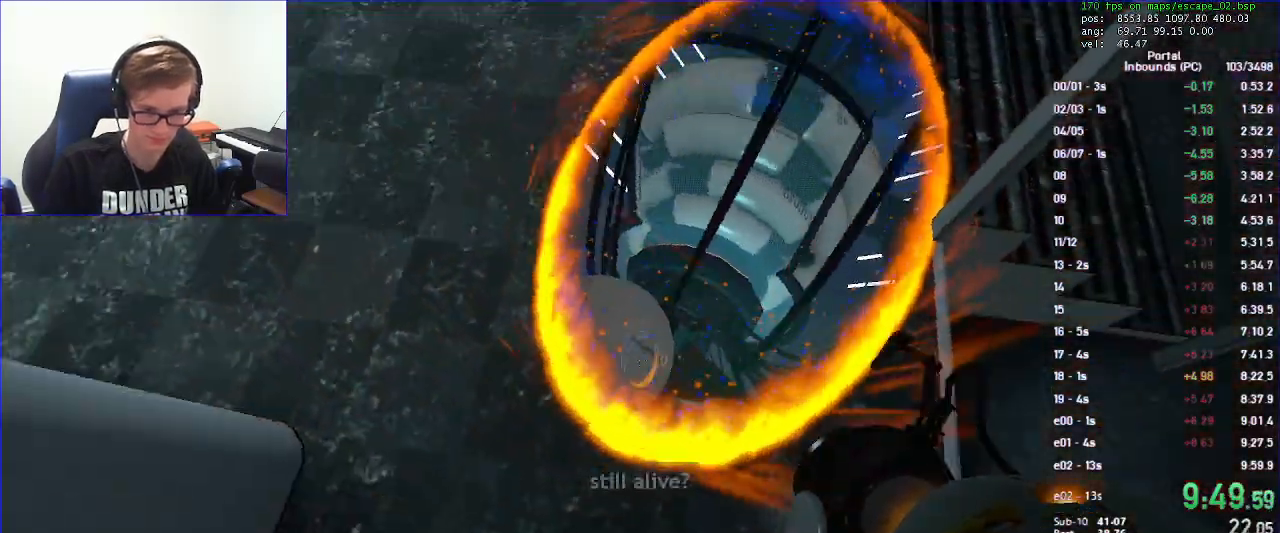
{"keys": ["a", "w"], "mouse": [], "events": [[300, "mouse_left", "down"], [300, "w", "down"], [400, "mouse_left", "up"], [500, "a", "down"]]}
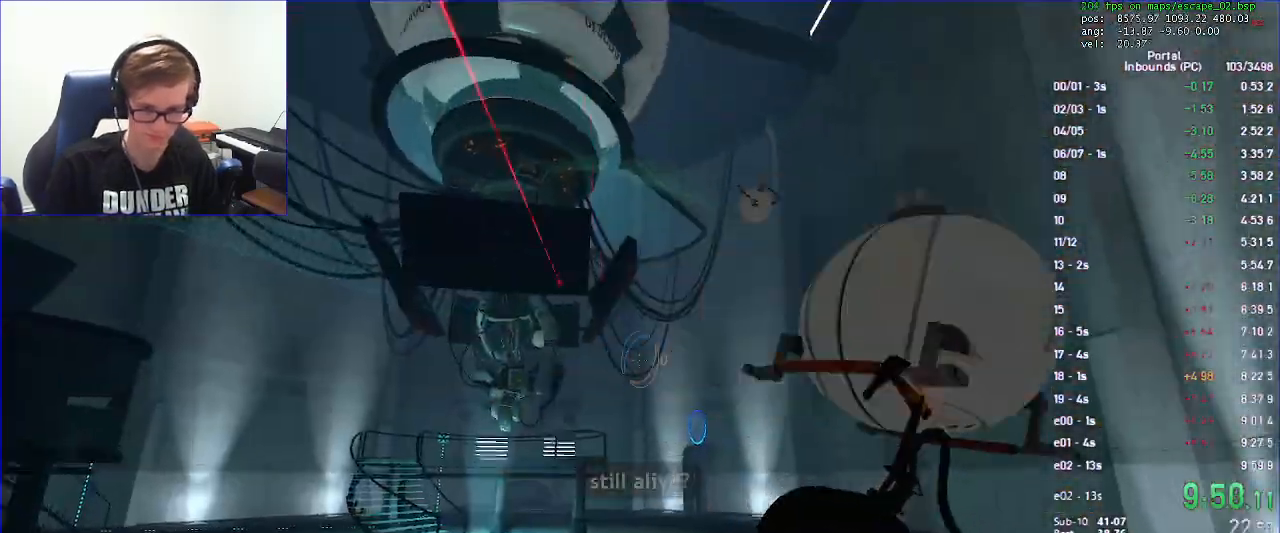
{"keys": [], "mouse": [], "events": [[100, "a", "up"], [167, "w", "up"]]}